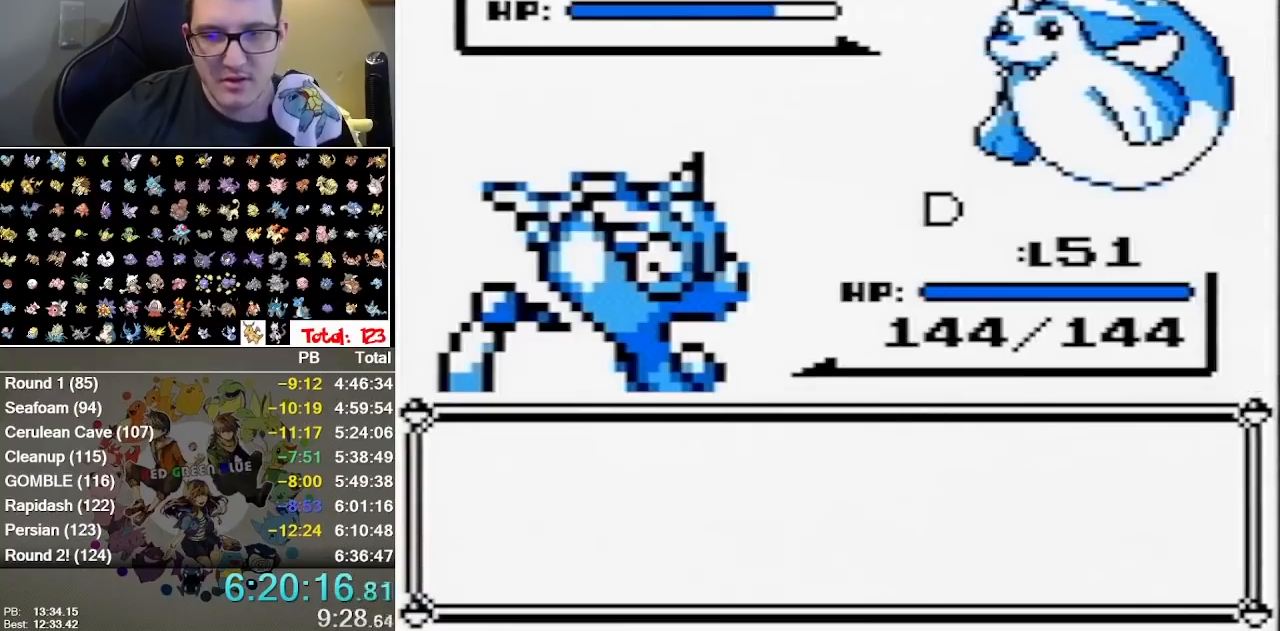
Gameplay with a controller (Nintendo layout); each line is a JSON object with the inputs held at the frame after it. "events" lists button and stick changes between this image and that frame as [ms after this image, input, new state], when the widget could be followed in between. Not read: DPAD_LEFT DPAD_RIGHT DPAD_UP L1 L3 R1 R3 START.
{"buttons": ["B"], "events": []}
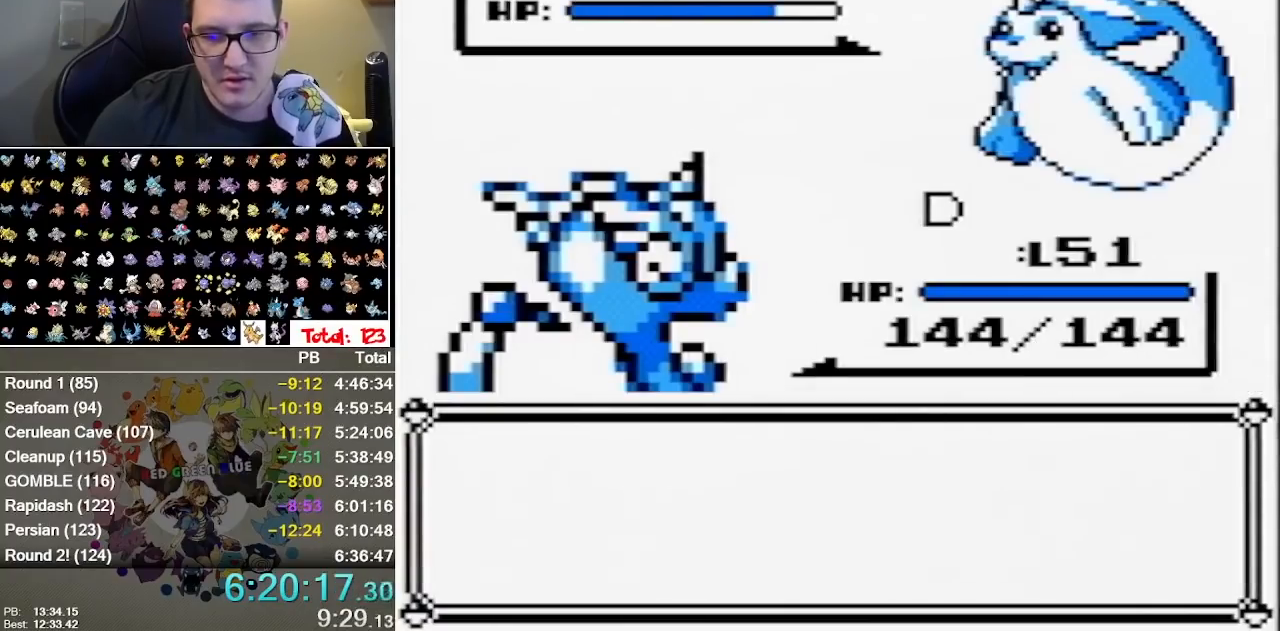
{"buttons": ["A", "B"], "events": [[333, "A", "down"], [433, "A", "up"], [500, "A", "down"]]}
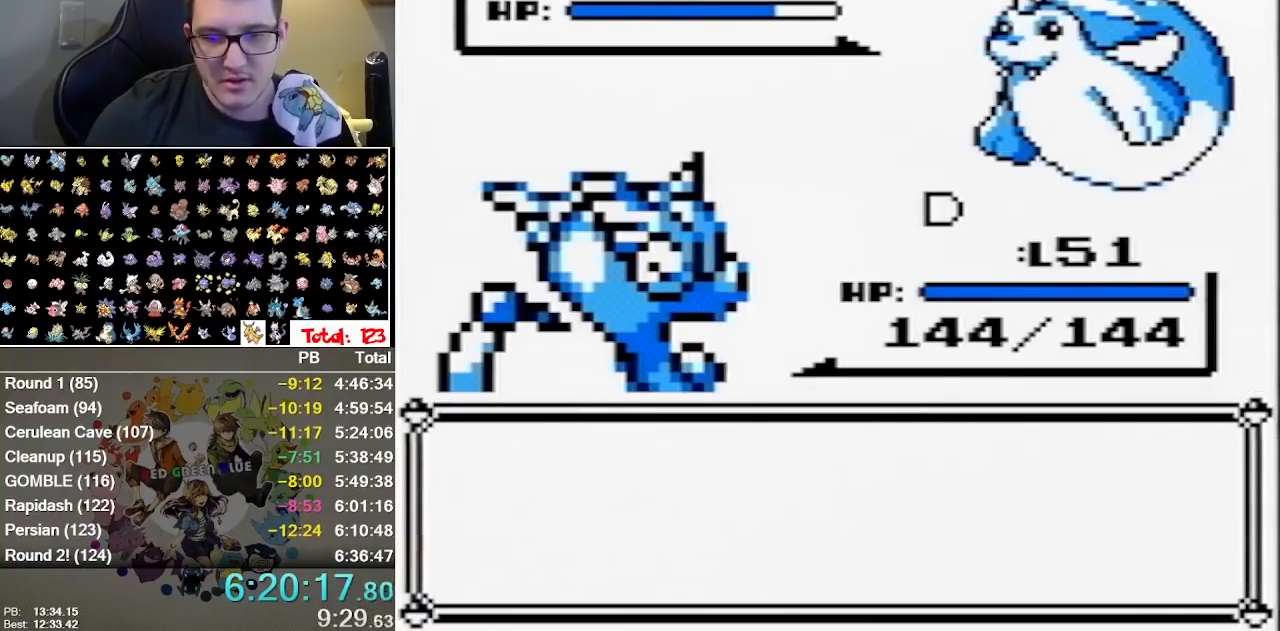
{"buttons": ["B"], "events": [[83, "A", "up"], [217, "B", "up"], [317, "B", "down"], [383, "B", "up"], [433, "B", "down"]]}
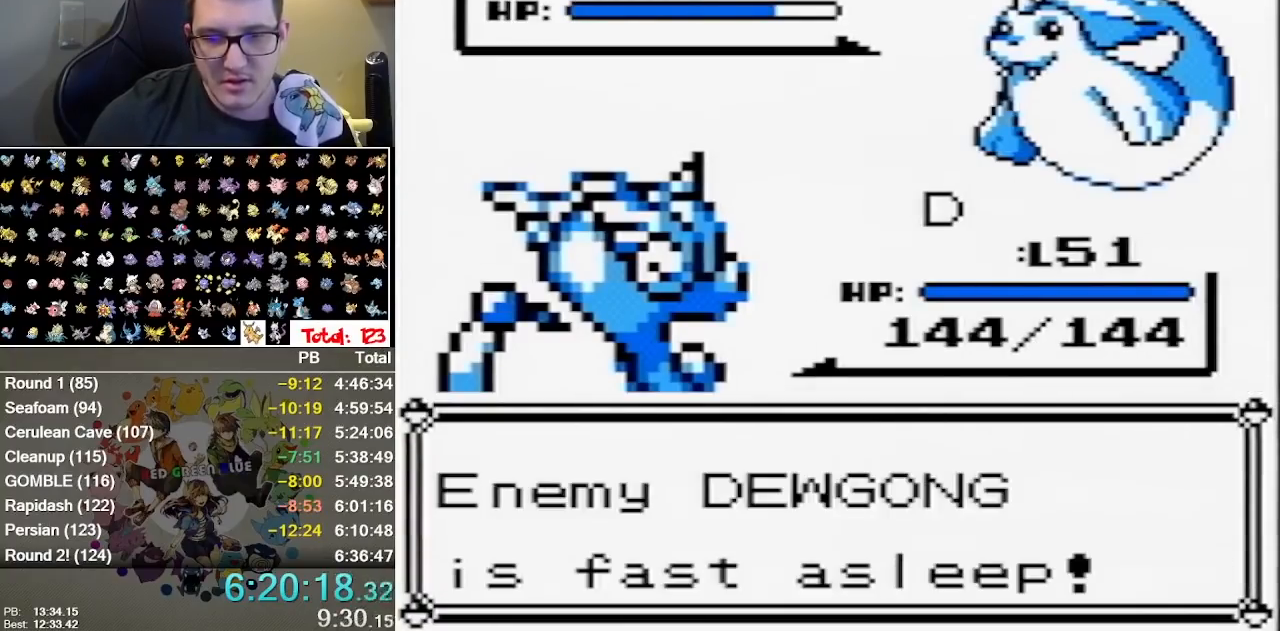
{"buttons": [], "events": [[33, "B", "up"], [167, "B", "down"], [350, "B", "up"]]}
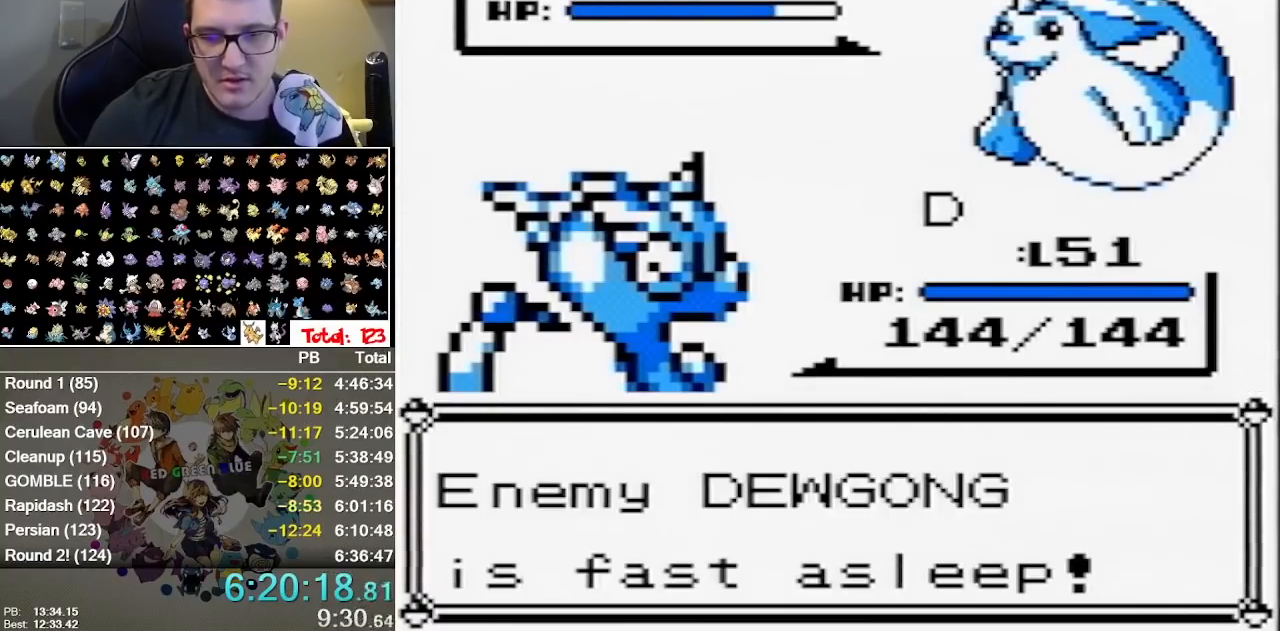
{"buttons": [], "events": []}
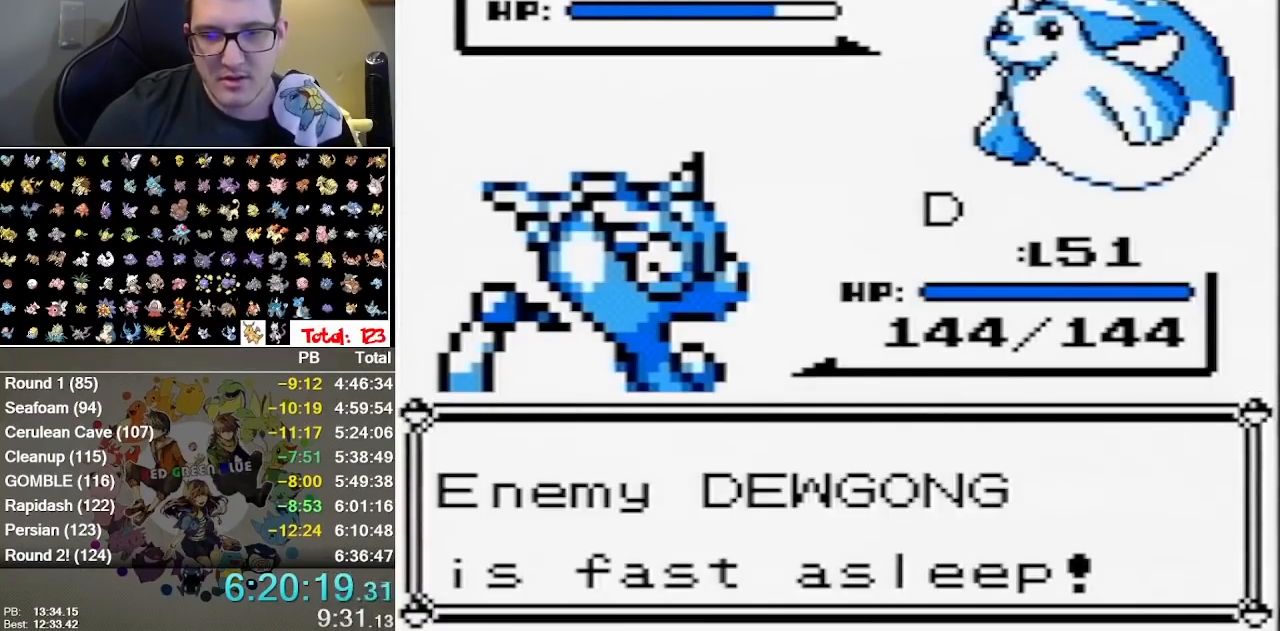
{"buttons": [], "events": [[217, "A", "down"], [383, "A", "up"]]}
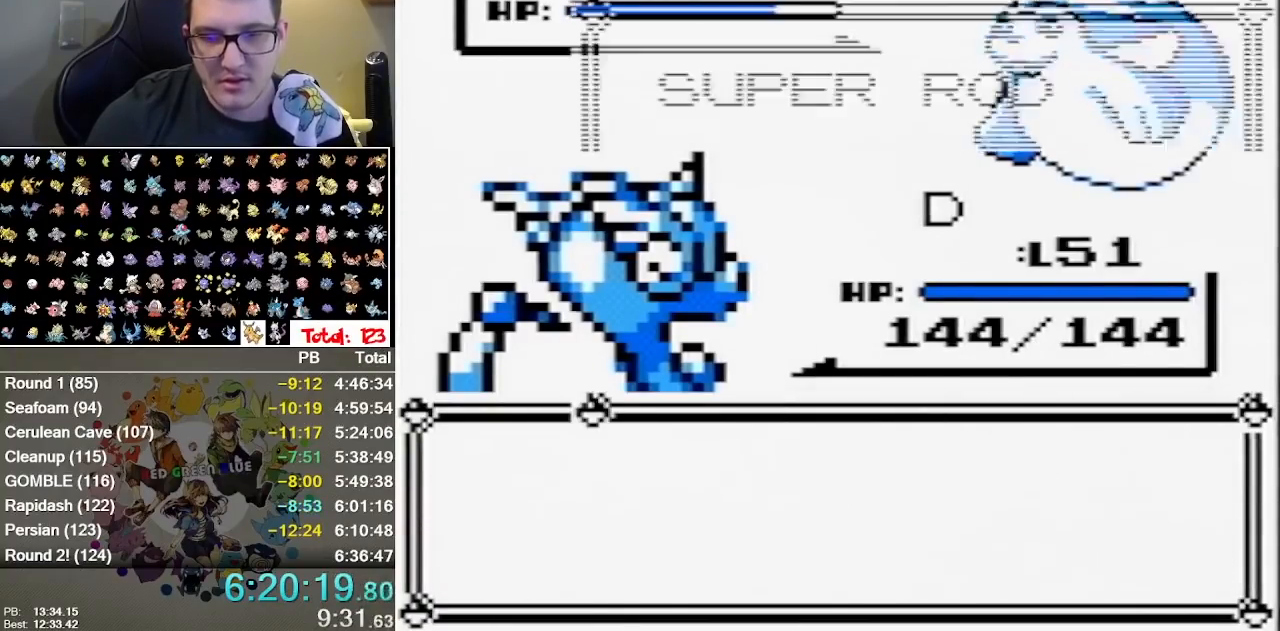
{"buttons": ["A"]}
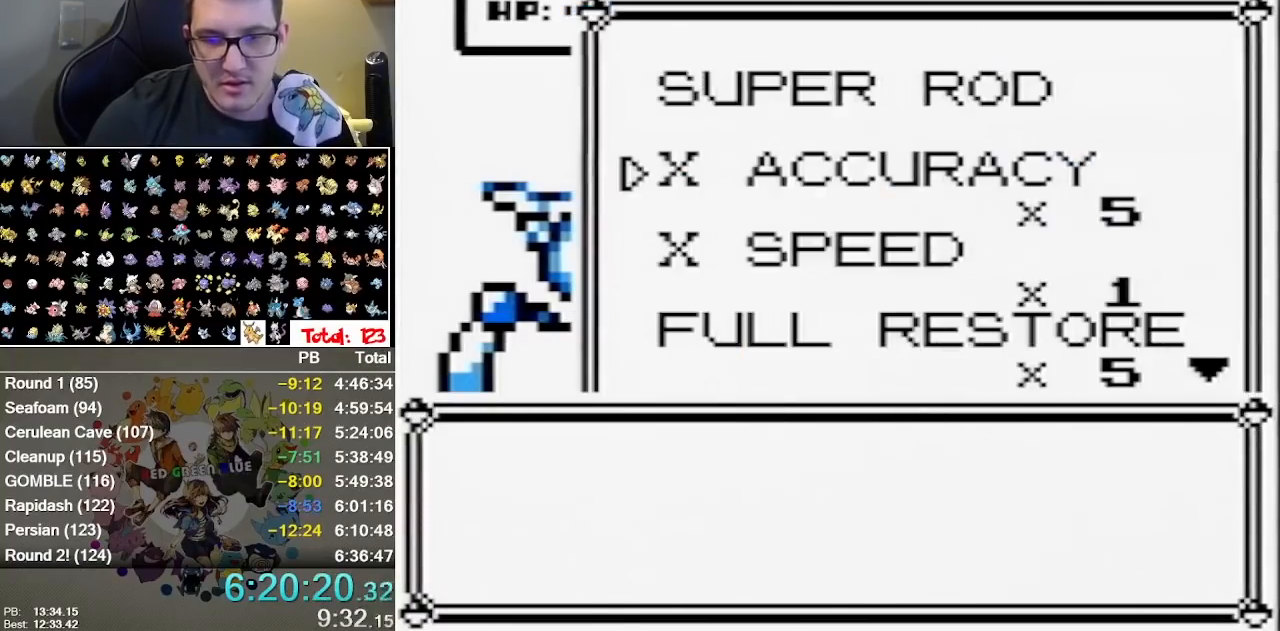
{"buttons": [], "events": [[83, "A", "up"], [250, "A", "down"], [317, "B", "down"], [400, "A", "up"], [500, "B", "up"]]}
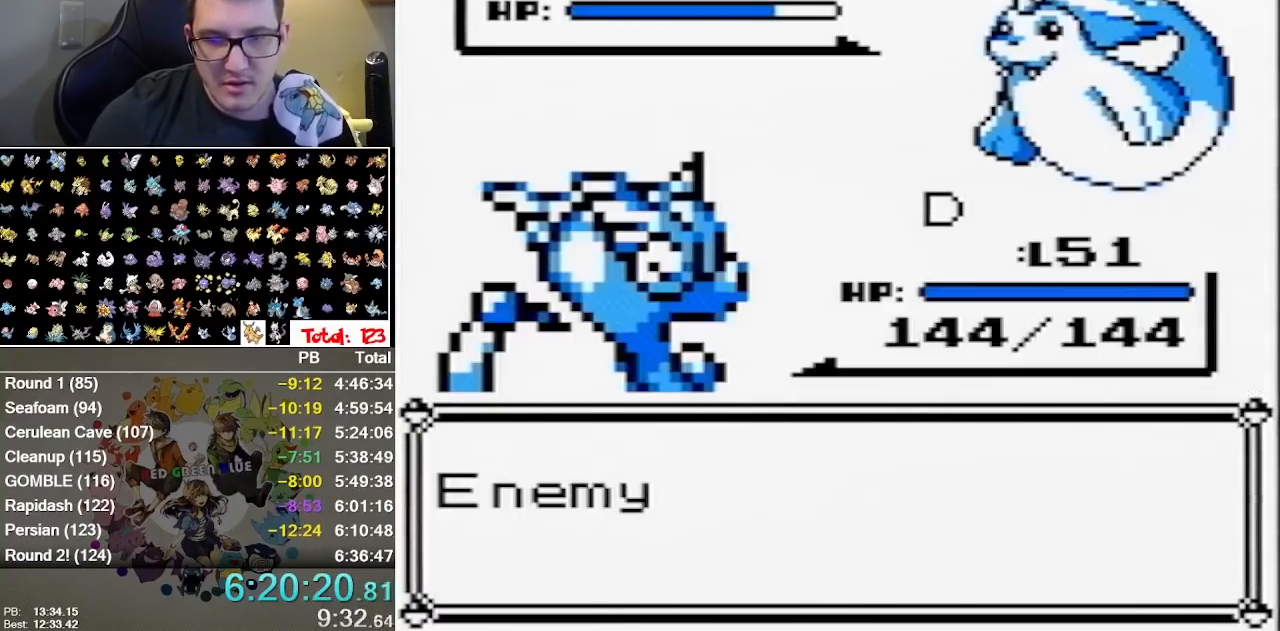
{"buttons": [], "events": [[100, "B", "down"], [200, "B", "up"], [250, "B", "down"], [317, "B", "up"], [383, "B", "down"], [450, "B", "up"]]}
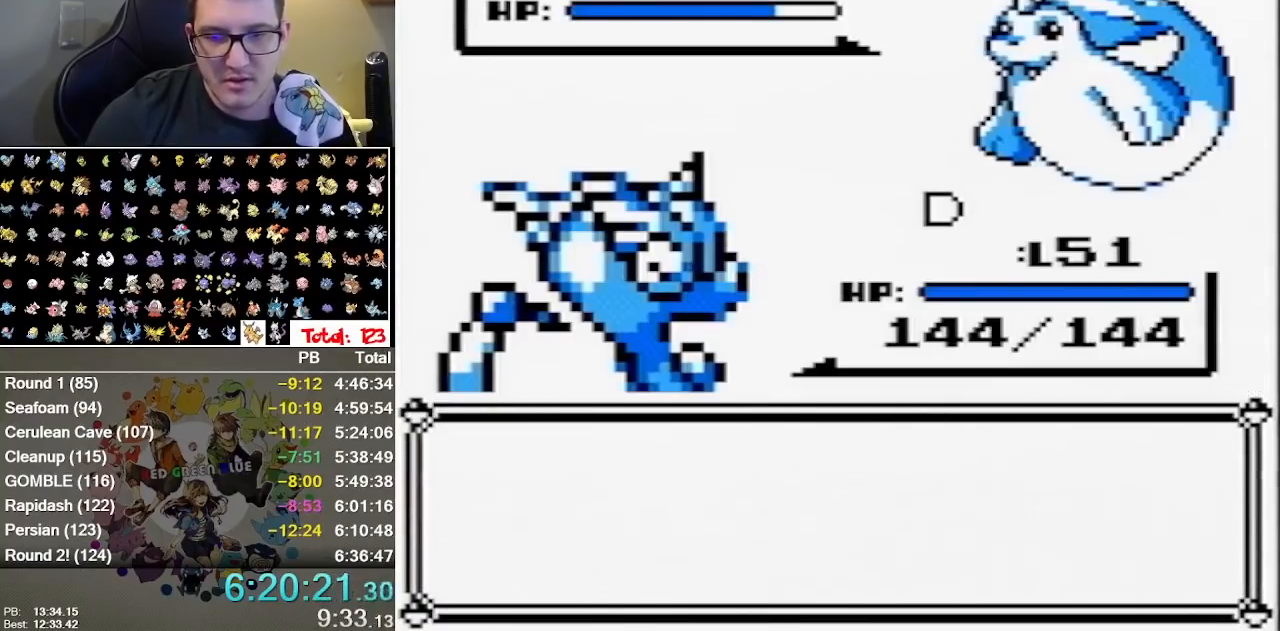
{"buttons": [], "events": [[367, "A", "down"], [500, "A", "up"]]}
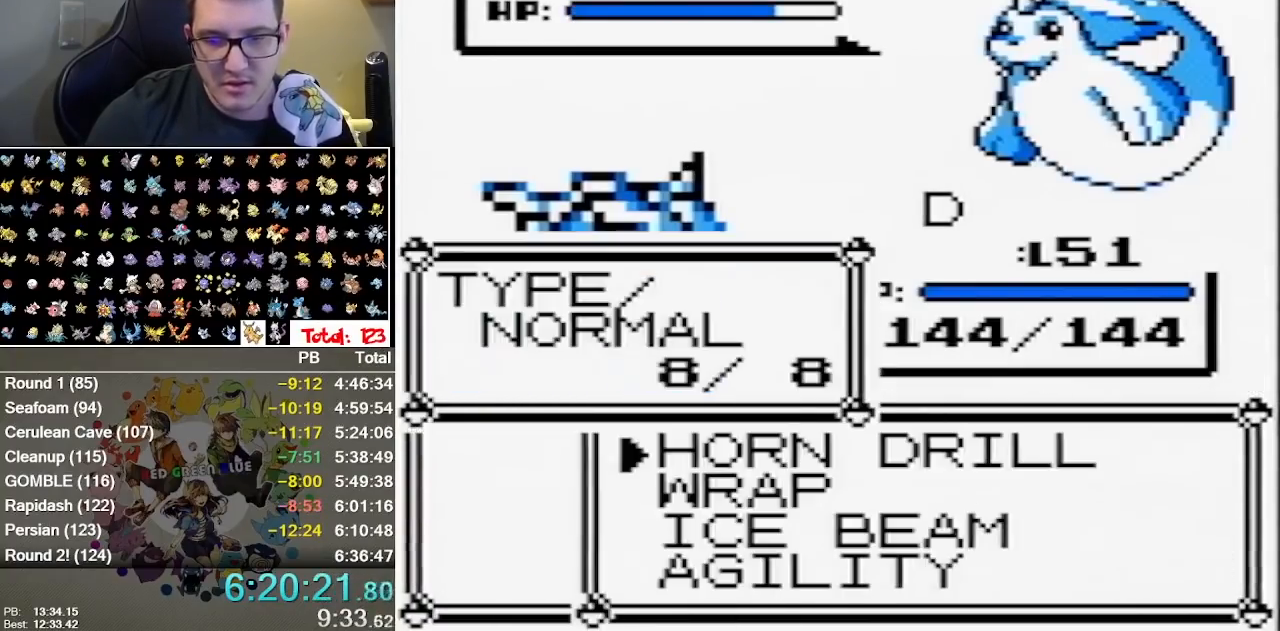
{"buttons": [], "events": [[250, "A", "down"], [417, "A", "up"]]}
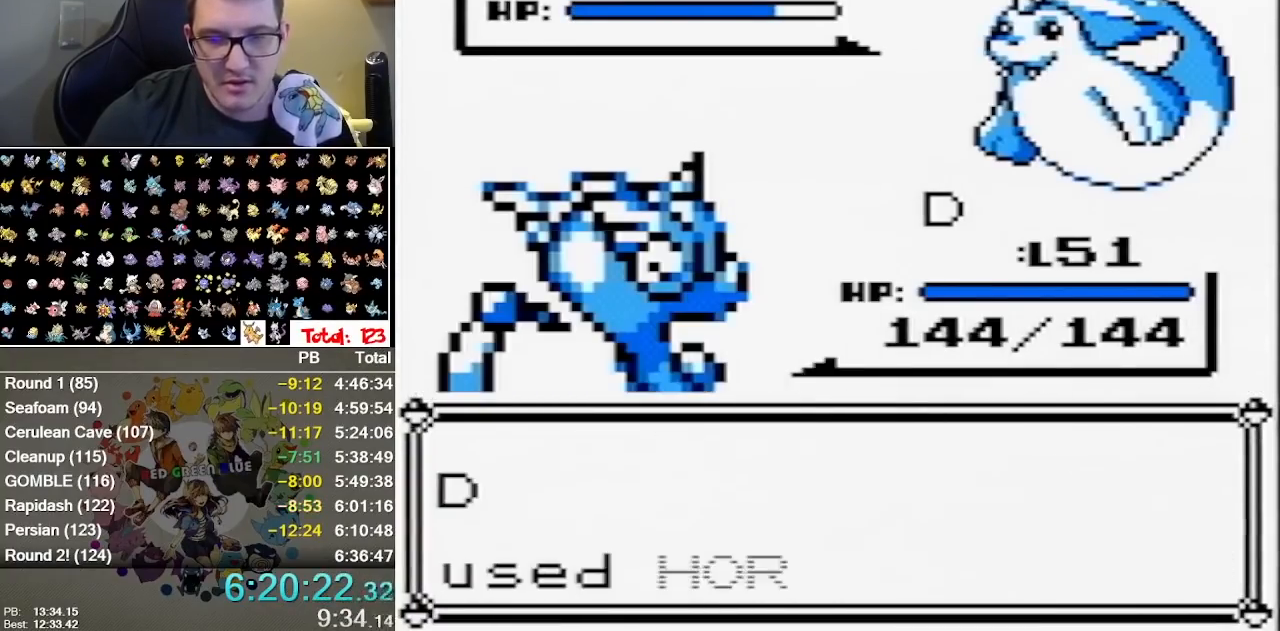
{"buttons": ["A"], "events": [[417, "A", "down"]]}
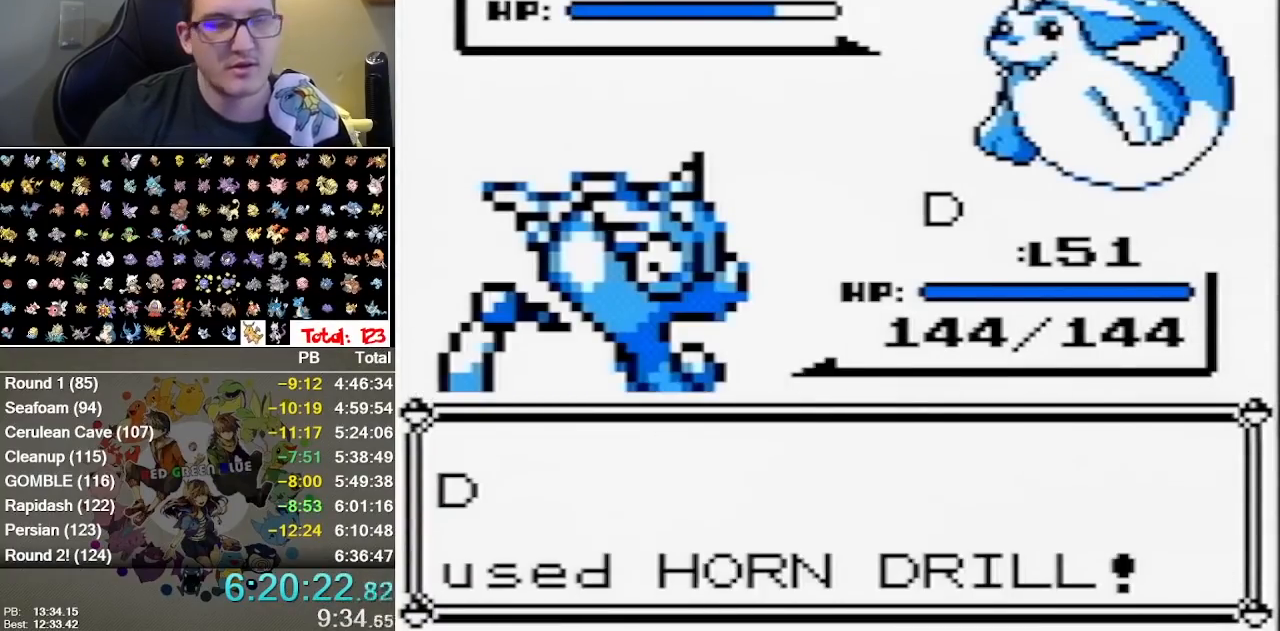
{"buttons": ["A", "B"]}
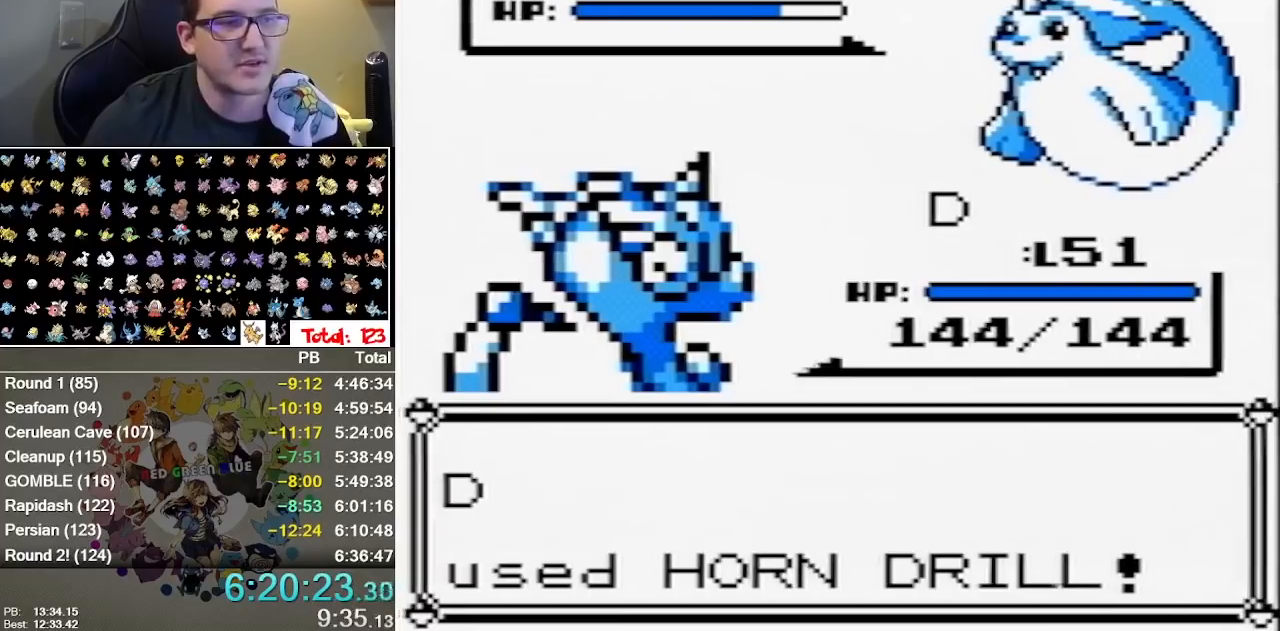
{"buttons": ["A", "B"], "events": [[67, "A", "up"], [117, "A", "down"], [317, "A", "up"], [383, "A", "down"], [383, "B", "up"], [450, "B", "down"]]}
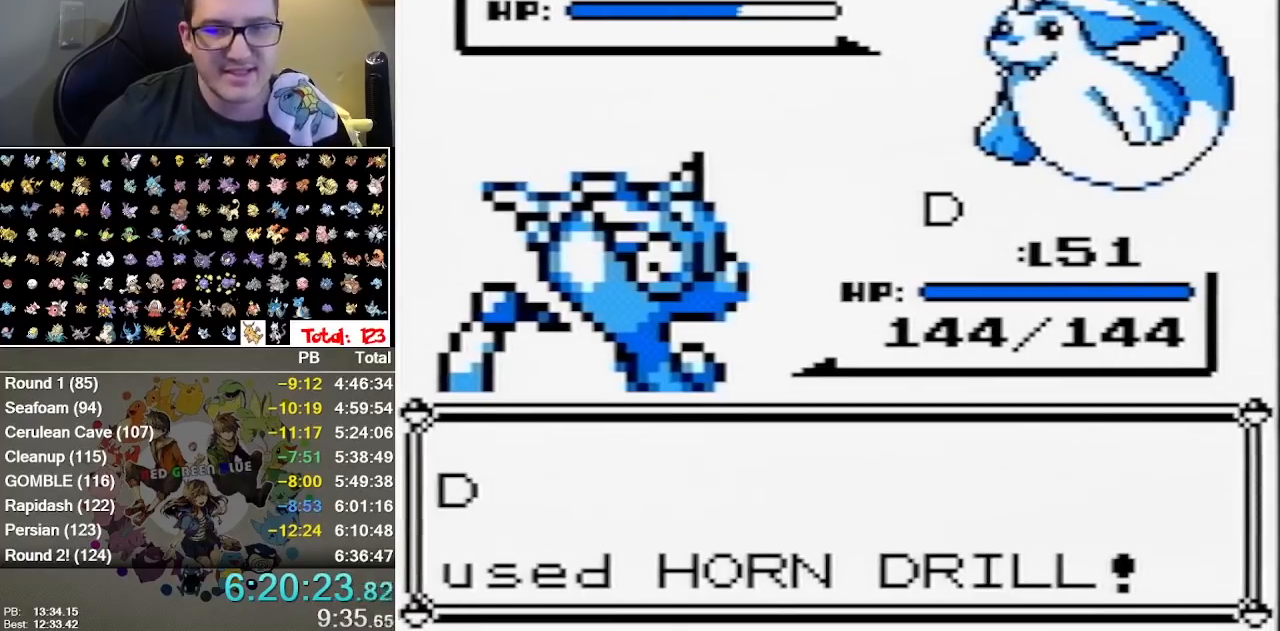
{"buttons": [], "events": [[17, "B", "up"], [100, "B", "down"], [167, "B", "up"], [300, "A", "up"]]}
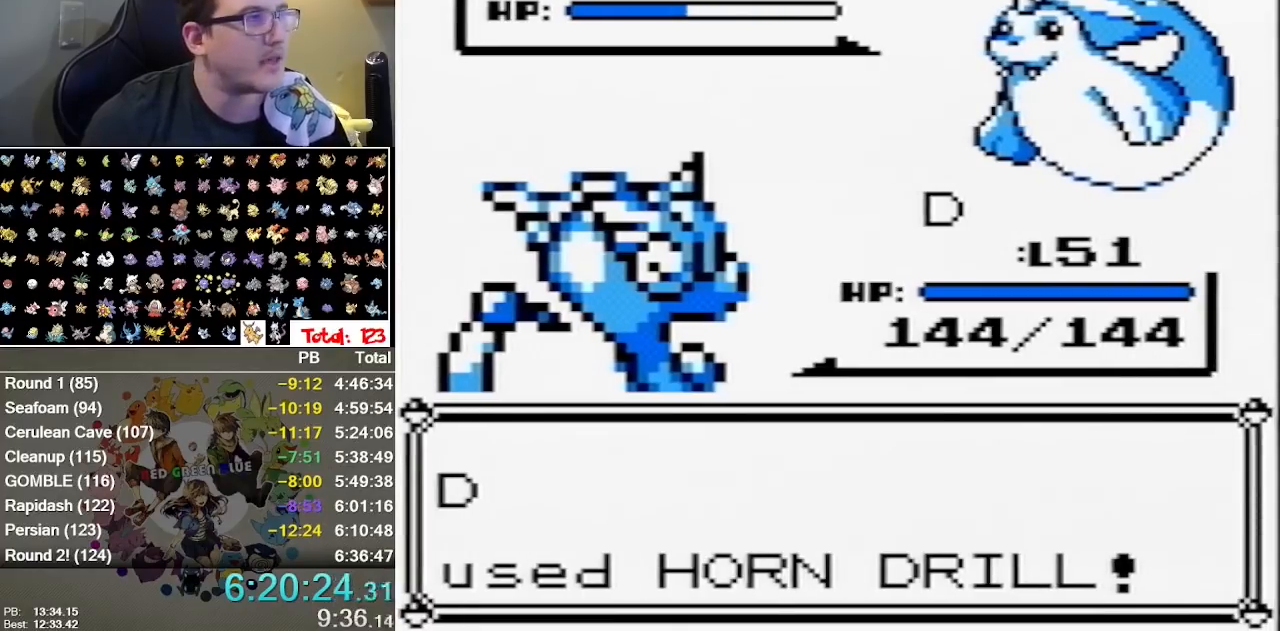
{"buttons": ["A", "B"], "events": [[50, "A", "down"], [217, "A", "up"], [333, "A", "down"], [433, "A", "up"], [433, "B", "down"], [500, "A", "down"]]}
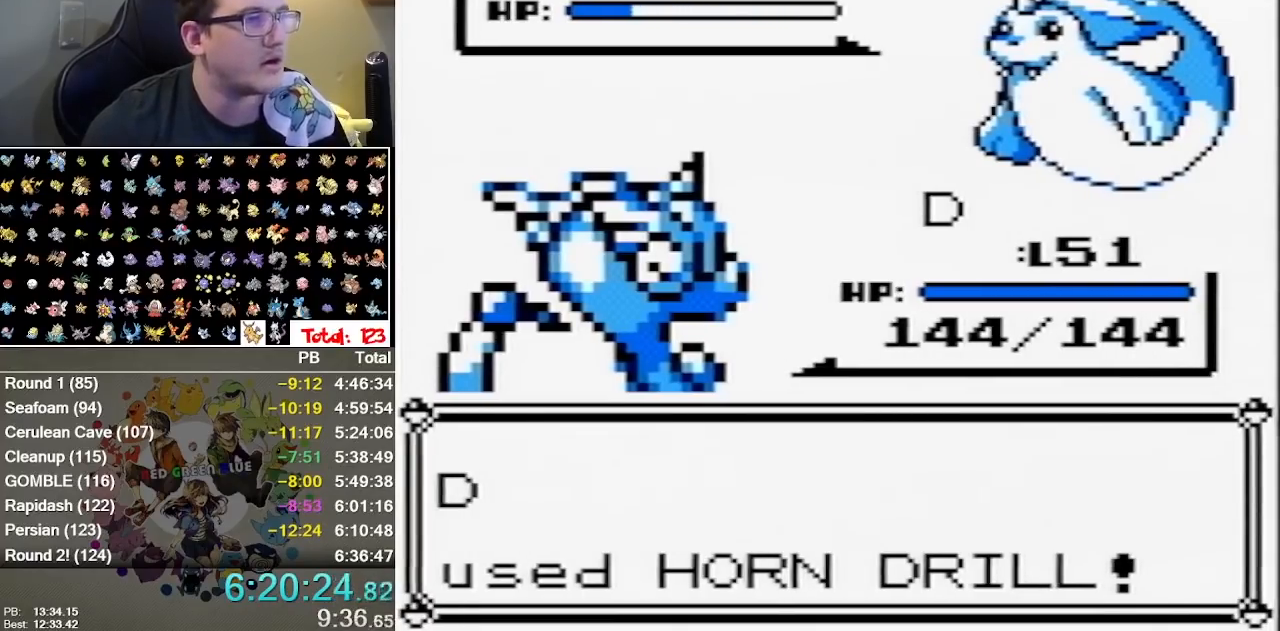
{"buttons": ["B"], "events": [[33, "B", "up"], [100, "B", "down"], [283, "B", "up"], [350, "B", "down"], [417, "B", "up"], [483, "A", "up"], [483, "B", "down"]]}
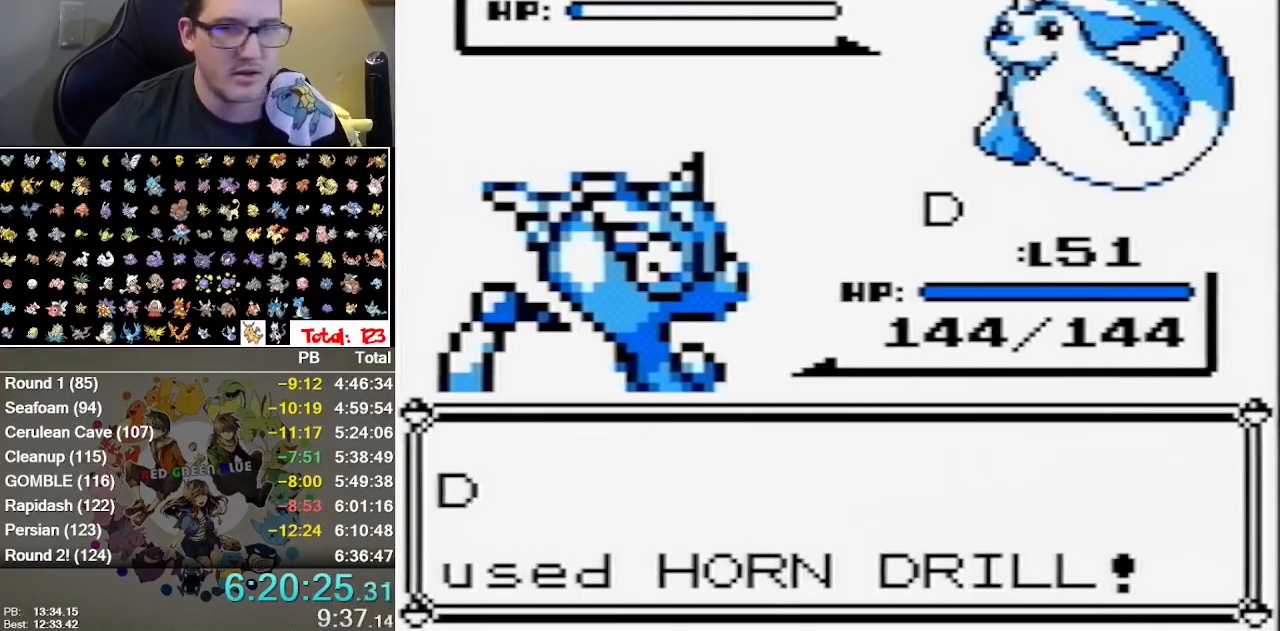
{"buttons": ["A", "B"], "events": [[50, "A", "down"], [83, "B", "up"], [133, "A", "up"], [133, "B", "down"], [200, "A", "down"], [200, "B", "up"], [267, "A", "up"], [267, "B", "down"], [333, "A", "down"], [367, "B", "up"], [417, "B", "down"]]}
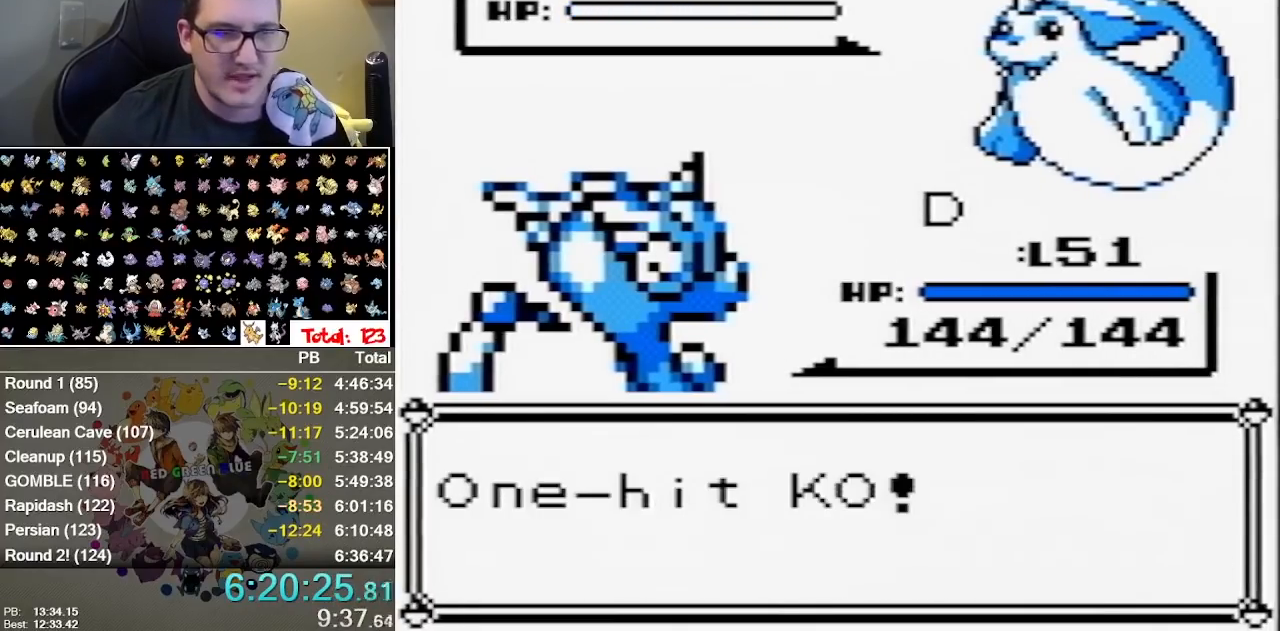
{"buttons": [], "events": [[117, "B", "up"], [183, "B", "down"], [317, "B", "up"], [383, "A", "up"]]}
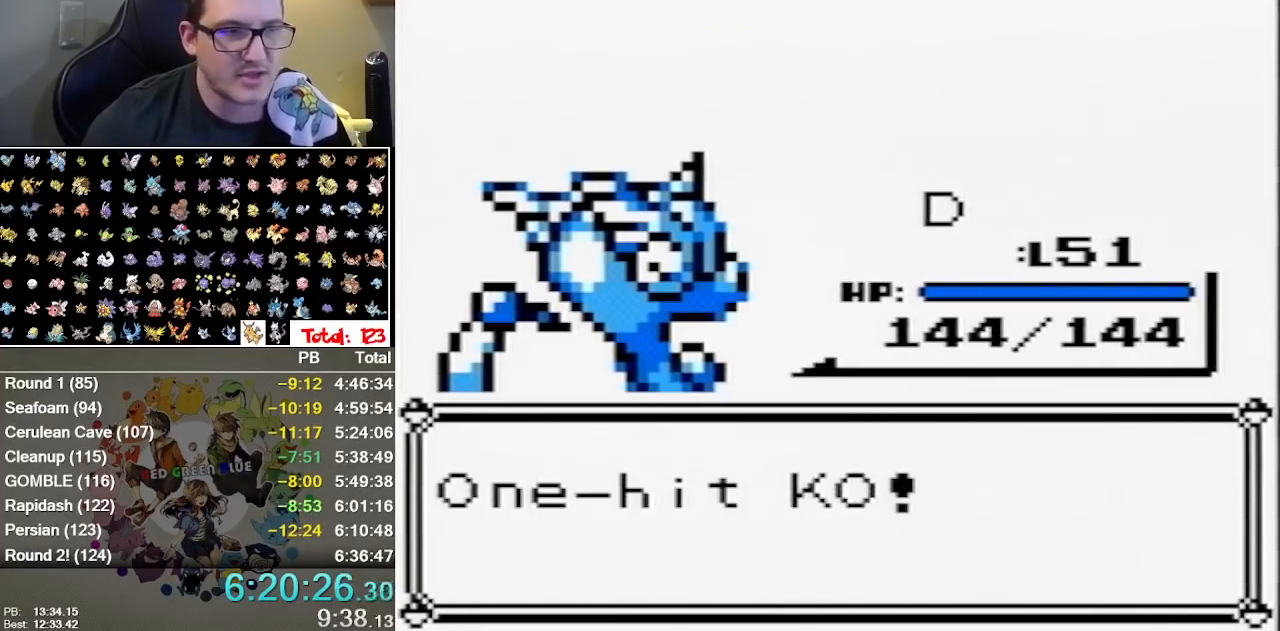
{"buttons": ["B"], "events": [[100, "A", "down"], [167, "B", "down"], [233, "A", "up"], [300, "A", "down"], [483, "A", "up"]]}
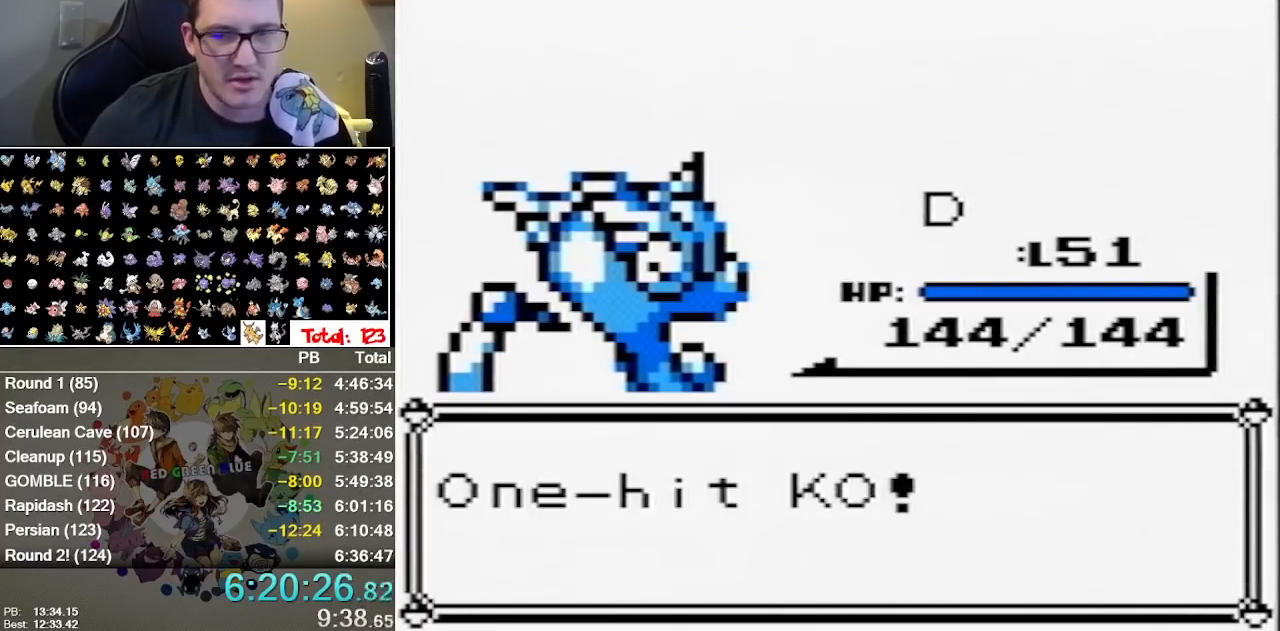
{"buttons": ["A", "B"], "events": [[50, "A", "down"], [117, "A", "up"], [183, "A", "down"], [233, "A", "up"], [300, "A", "down"], [367, "A", "up"], [433, "A", "down"]]}
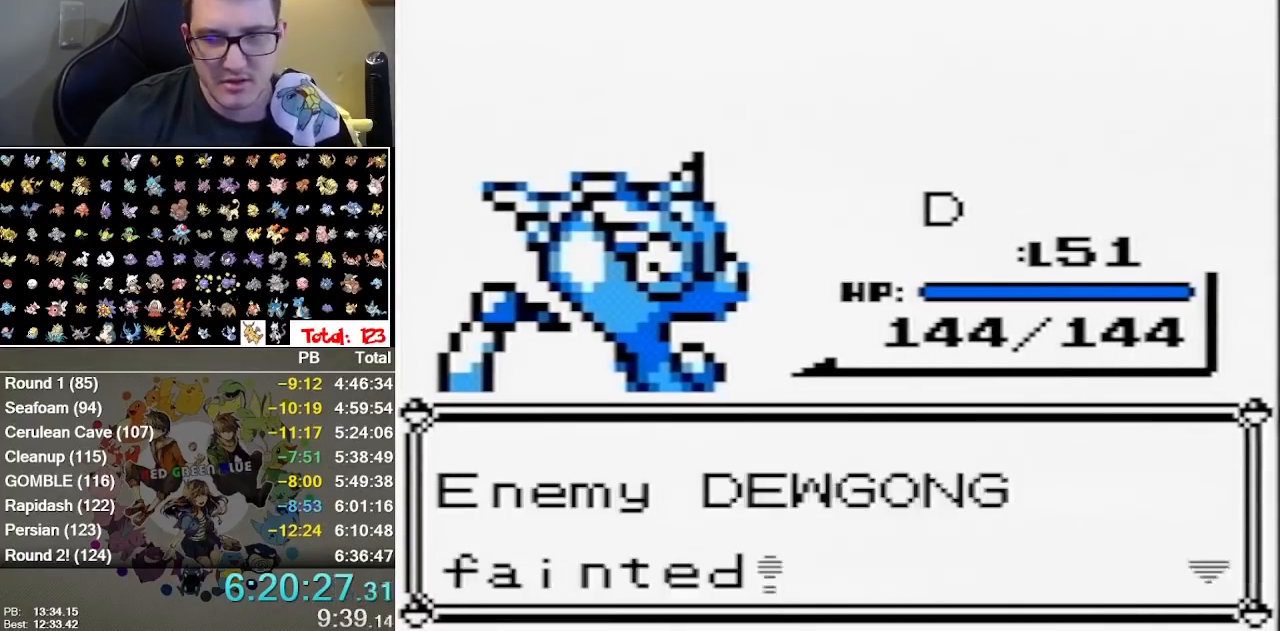
{"buttons": ["A"], "events": [[283, "A", "up"], [383, "B", "up"], [450, "A", "down"]]}
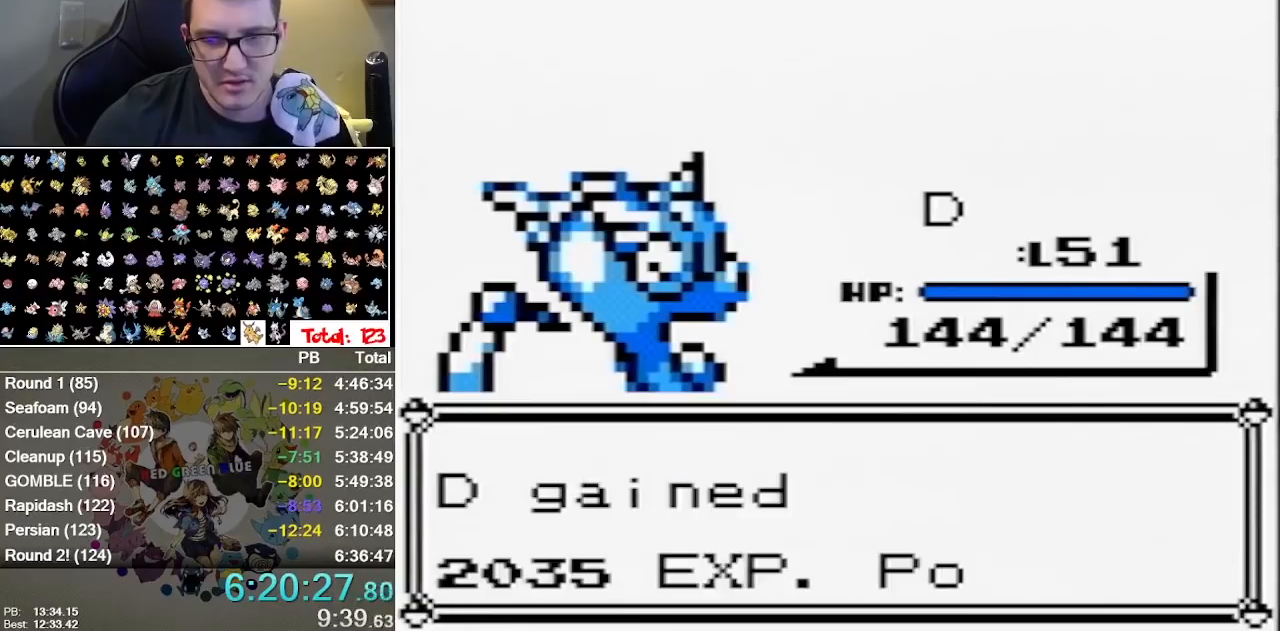
{"buttons": ["A"], "events": [[17, "A", "up"], [17, "B", "down"], [67, "A", "down"], [67, "B", "up"], [133, "A", "up"], [133, "B", "down"], [200, "A", "down"], [200, "B", "up"], [267, "A", "up"], [267, "B", "down"], [333, "A", "down"], [333, "B", "up"], [400, "A", "up"], [400, "B", "down"], [450, "A", "down"], [450, "B", "up"]]}
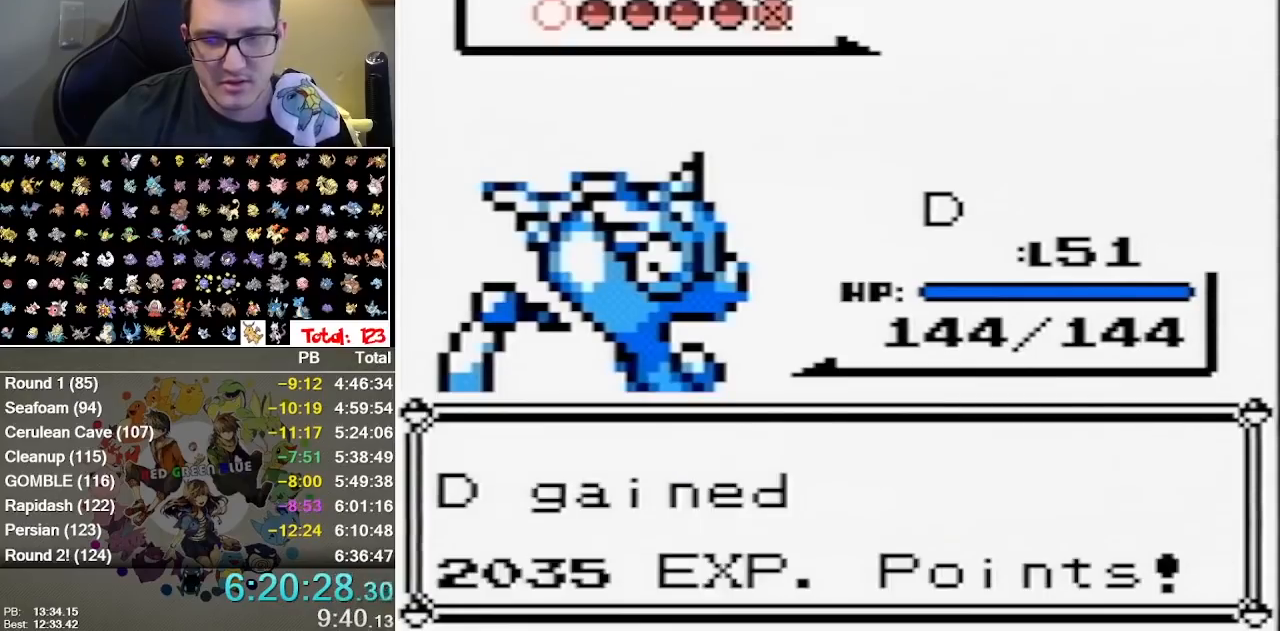
{"buttons": ["A", "B"], "events": [[50, "A", "up"], [50, "B", "down"], [117, "A", "down"], [117, "B", "up"], [183, "A", "up"], [183, "B", "down"], [250, "A", "down"], [433, "A", "up"], [500, "A", "down"]]}
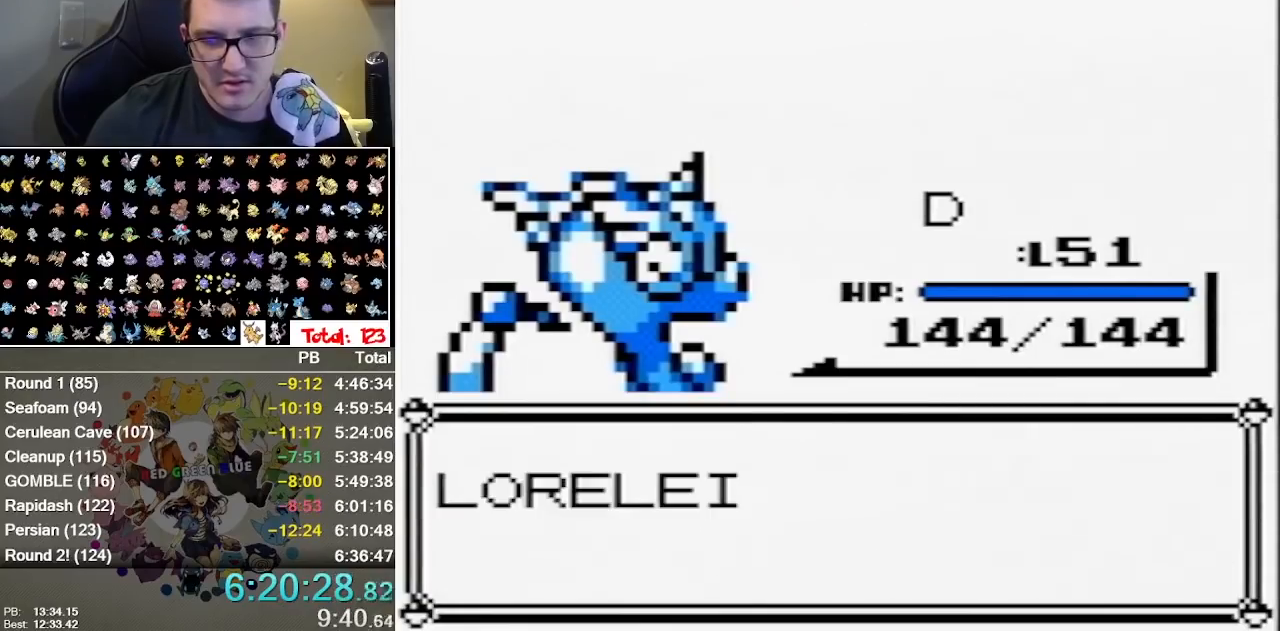
{"buttons": ["A", "B"], "events": [[67, "A", "up"], [133, "A", "down"], [317, "A", "up"], [383, "A", "down"]]}
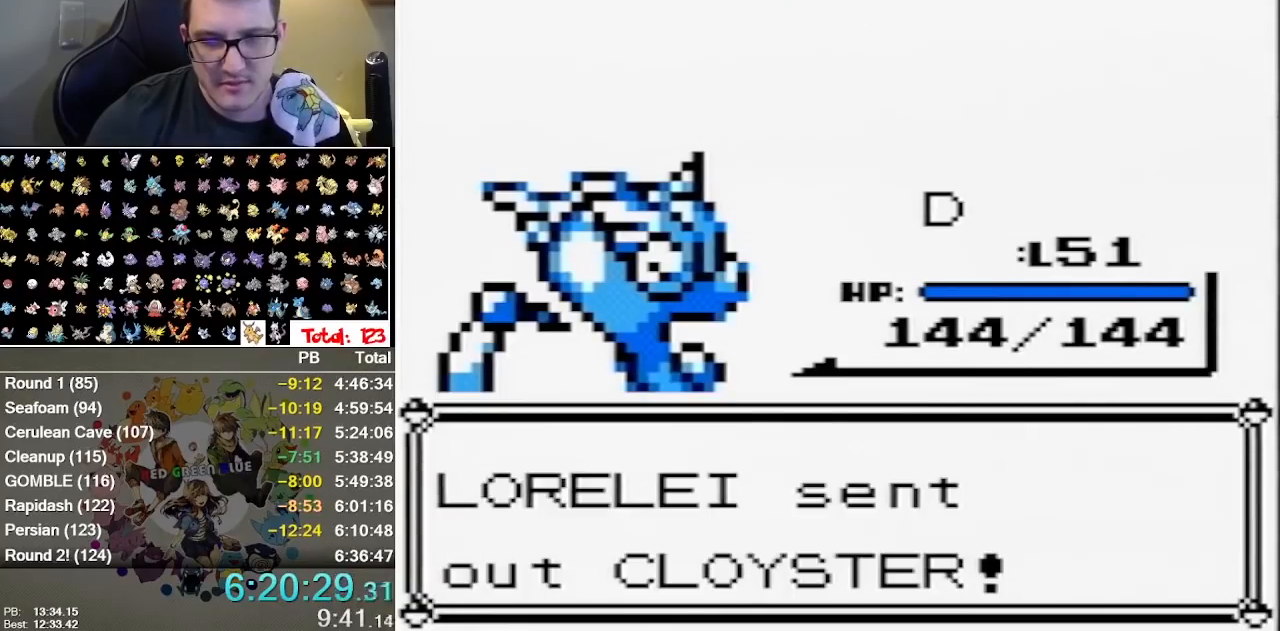
{"buttons": ["B"], "events": [[117, "A", "up"], [400, "A", "down"], [467, "A", "up"]]}